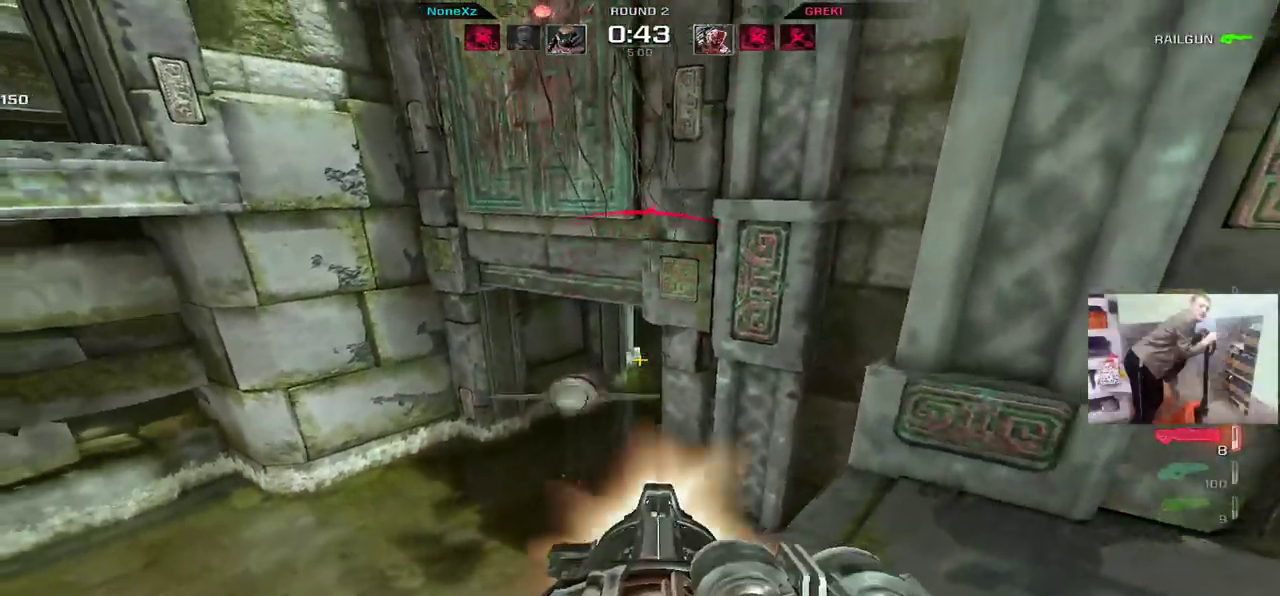
Gameplay with keyboard and mouse; each line is a JSON object with the keys and mouse buttons held at the frame after it. "events" lists presses ("down") and releases ("up") of "1", "2", "3", "4", "5", "a", "alt", "b", "c", "ctrl", "d", "e", "f", "g", "q", "r", "s", "shift", "space", "t", "tab", "v", "w", "x", "z", "mouse_left", "mouse_wheel", "mouse_right", "mouse_mb4" and "mouse_mb5" between this image and that frame as [ms after this image, input, new state], when the widget could be followed in between. "mouse_left", "mouse_wheel", "mouse_right", "mouse_mb4", "mouse_mb5" = the "left", "wheel", "right", "mb4", "mb5" buttons of the "mouse" list. No other keys are recorded. "wheel" means that the mouse wheel is clicked or scrolled. Mouse movement is not recorded.
{"keys": ["w"], "mouse": [], "events": [[33, "e", "up"], [67, "mouse_left", "up"], [350, "e", "down"], [500, "e", "up"]]}
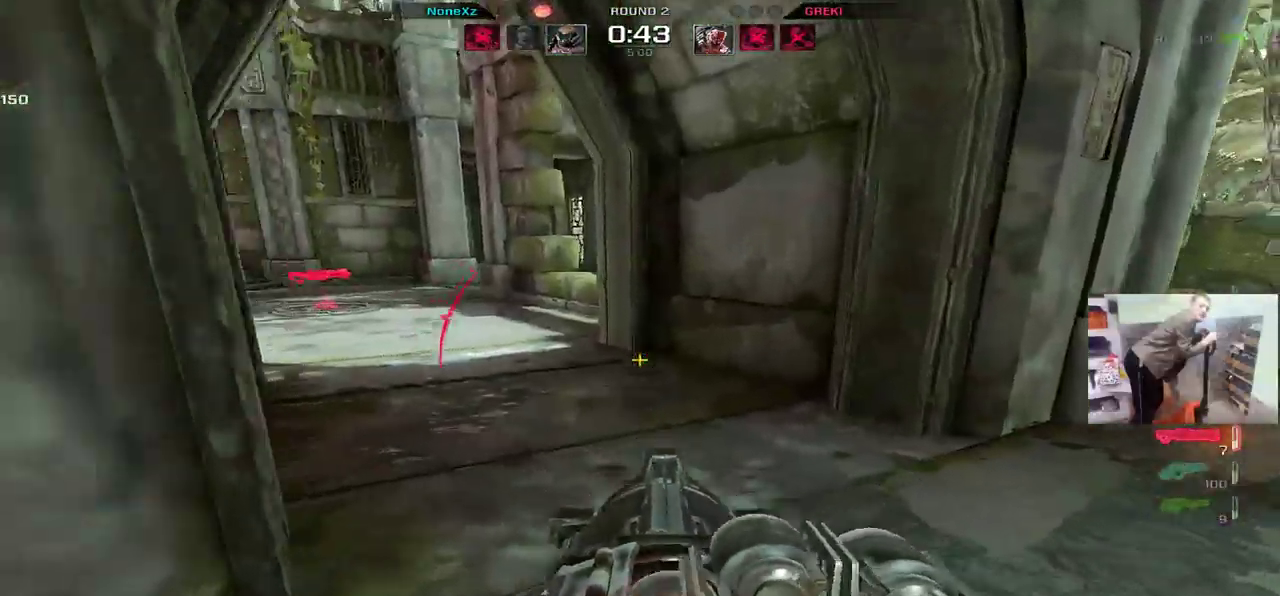
{"keys": ["q"], "mouse": [], "events": [[133, "q", "down"], [183, "mouse_right", "down"], [250, "mouse_right", "up"], [317, "w", "up"], [433, "mouse_right", "down"], [500, "mouse_right", "up"]]}
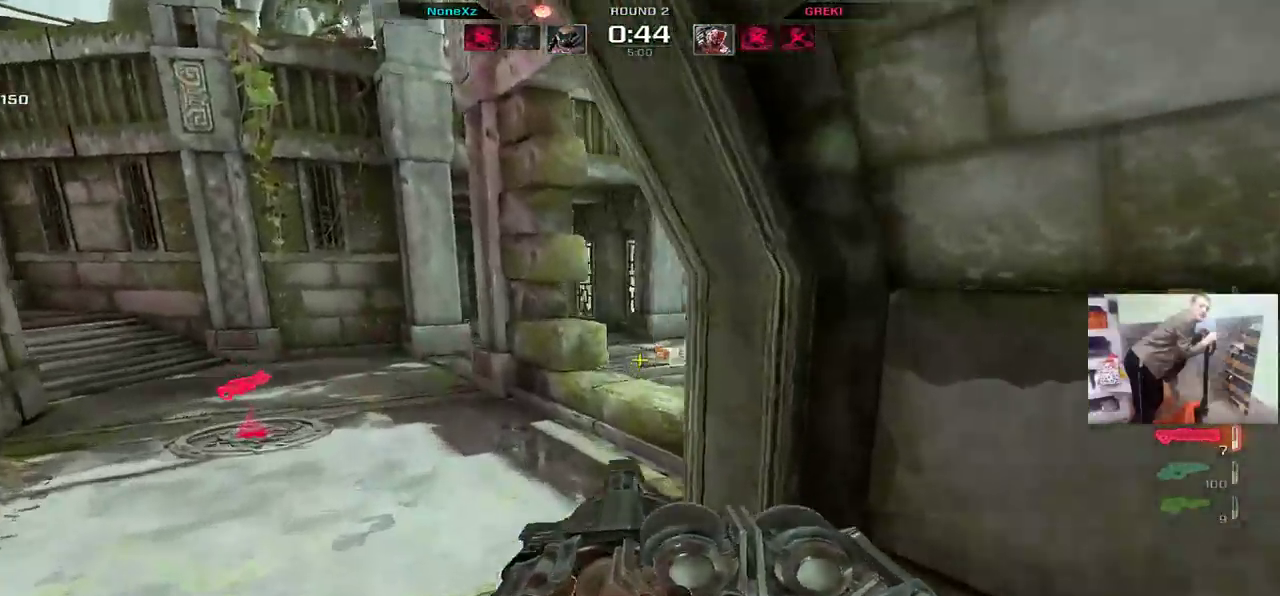
{"keys": ["e"], "mouse": [], "events": [[100, "mouse_left", "down"], [150, "mouse_left", "up"], [267, "w", "down"], [400, "q", "up"], [400, "w", "up"], [433, "e", "down"]]}
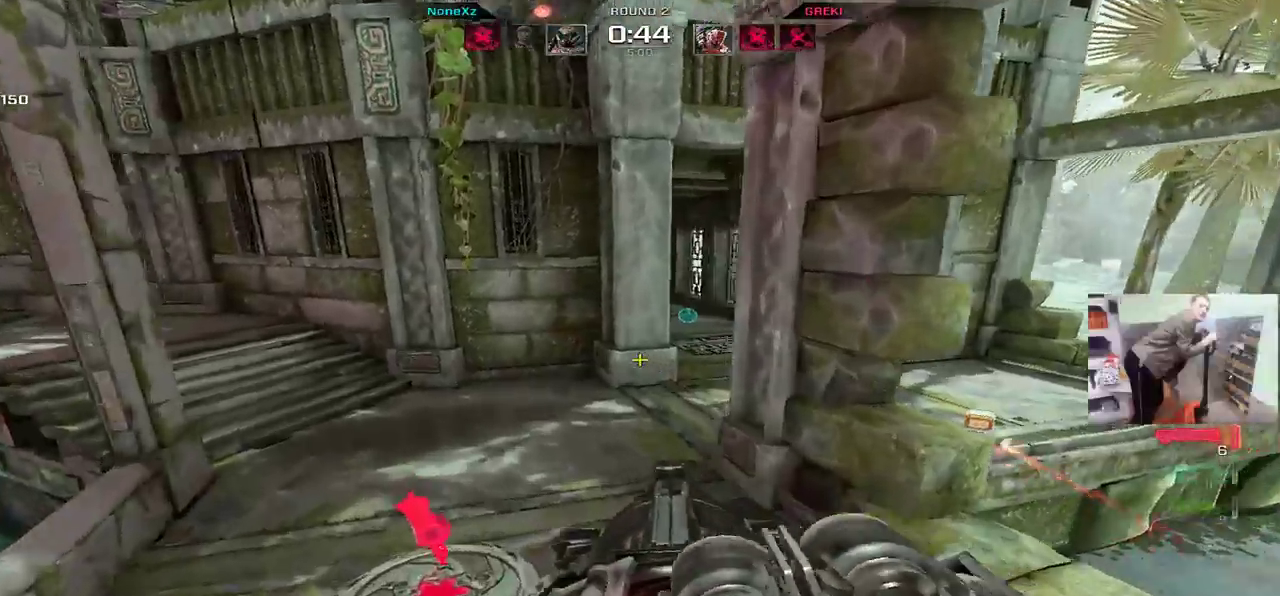
{"keys": ["e", "s"], "mouse": ["left"], "events": [[17, "q", "down"], [33, "e", "up"], [83, "w", "down"], [133, "q", "up"], [183, "e", "down"], [267, "e", "up"], [333, "e", "down"], [333, "w", "up"], [400, "mouse_left", "down"], [450, "s", "down"]]}
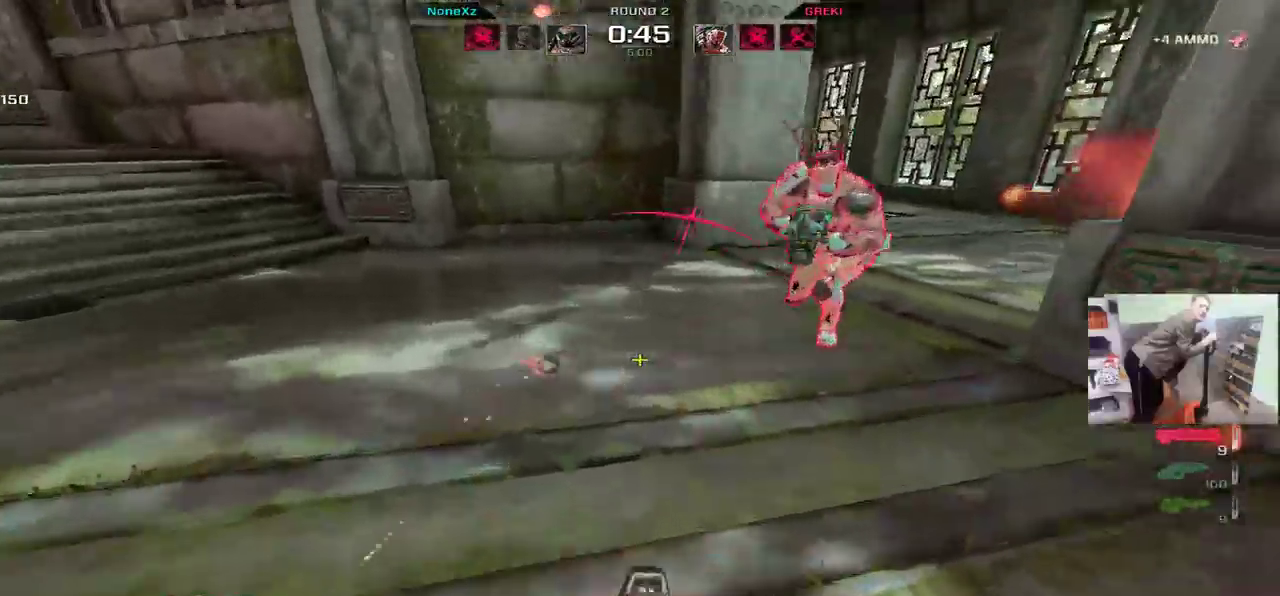
{"keys": ["q", "s"], "mouse": [], "events": [[33, "mouse_left", "up"], [83, "s", "up"], [333, "e", "up"], [333, "q", "down"], [500, "s", "down"]]}
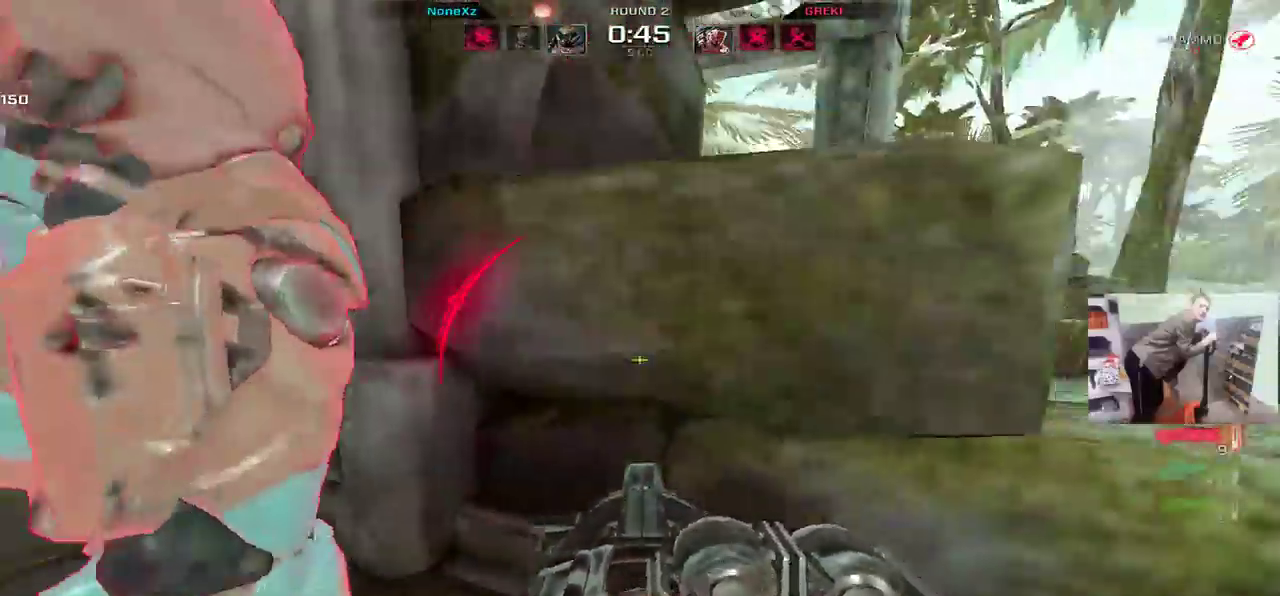
{"keys": ["e"], "mouse": [], "events": [[200, "mouse_left", "down"], [217, "q", "up"], [250, "e", "down"], [300, "mouse_left", "up"], [333, "s", "up"]]}
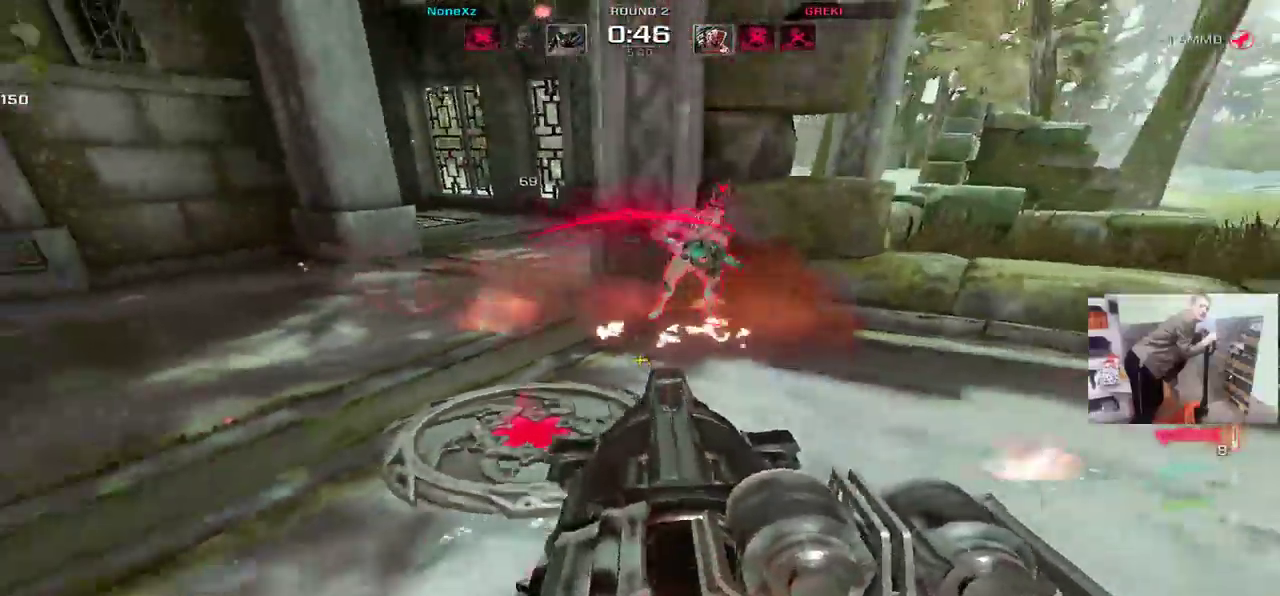
{"keys": ["f", "q"], "mouse": [], "events": [[33, "w", "down"], [333, "e", "up"], [333, "q", "down"], [433, "w", "up"], [483, "f", "down"]]}
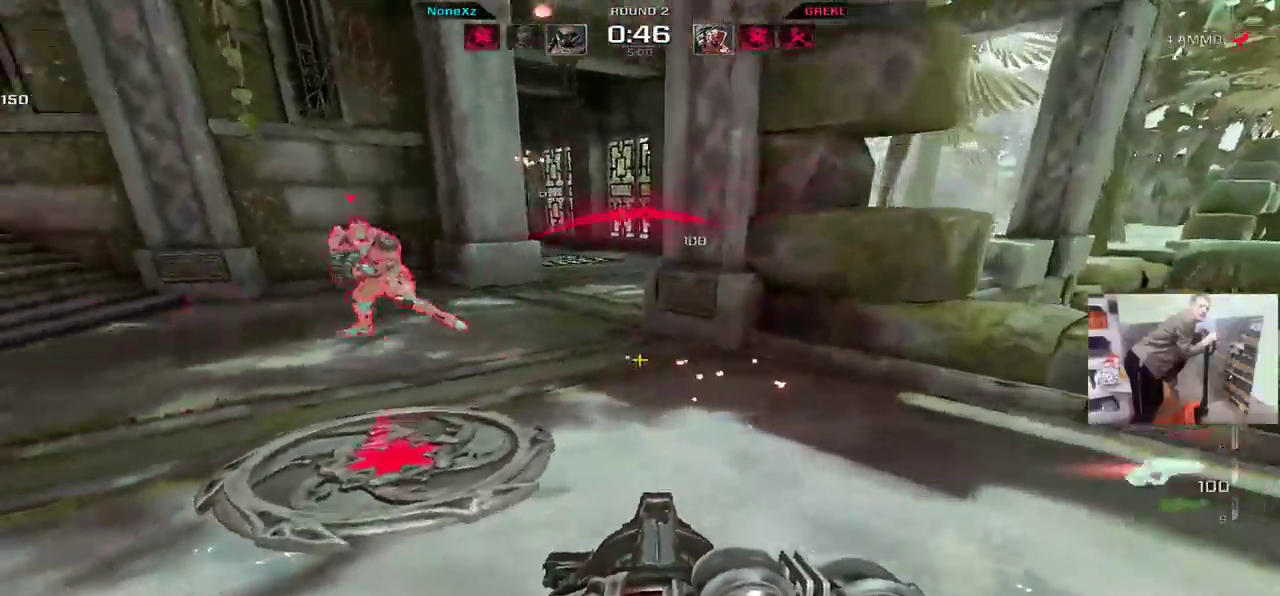
{"keys": ["q"], "mouse": ["left"], "events": [[50, "f", "up"], [50, "mouse_right", "down"], [133, "mouse_right", "up"], [233, "mouse_right", "down"], [283, "mouse_right", "up"], [350, "q", "up"], [367, "mouse_left", "down"], [500, "q", "down"]]}
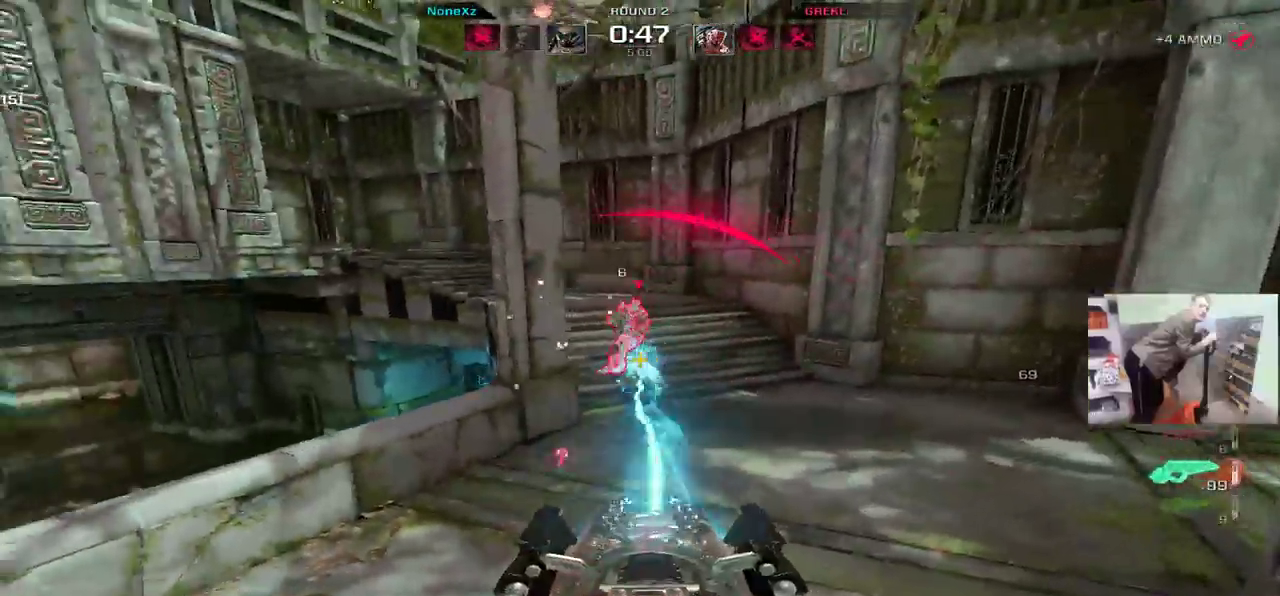
{"keys": ["q"], "mouse": ["left"], "events": []}